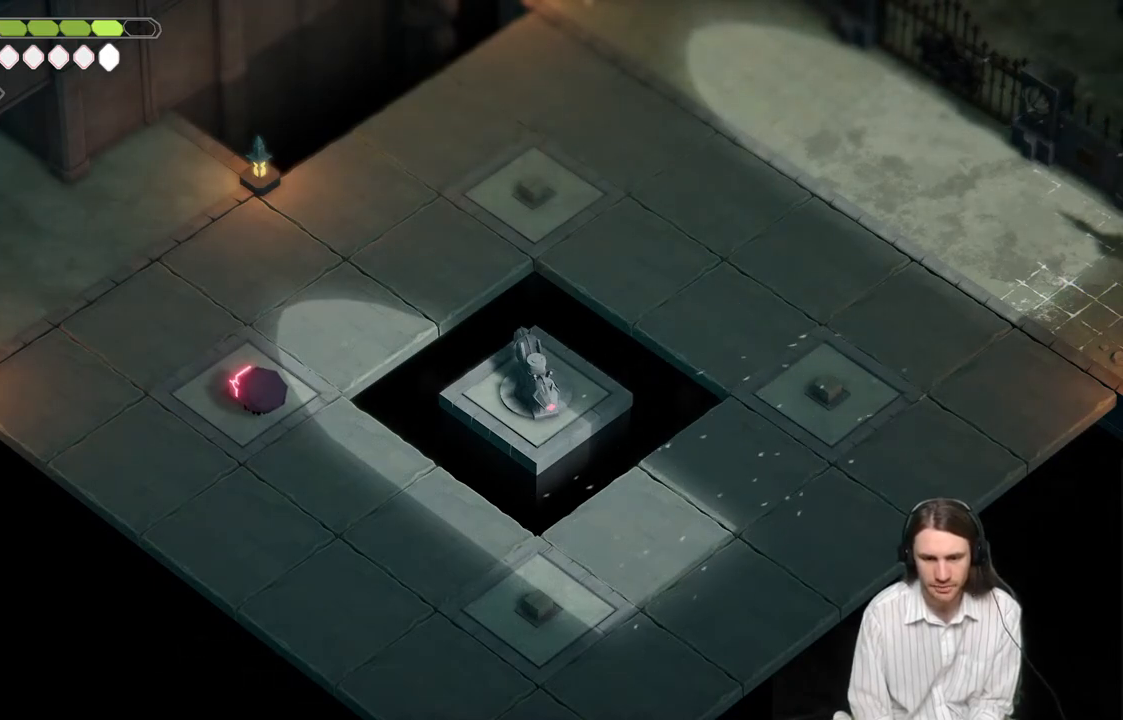
Gameplay with a controller (Xbox layout); each line is a JSON object with the inputs held at the frame after it. "events" lists button and stick changes between this image and that frame as [ms after this image, input, new state], when the widget could be followed in between.
{"buttons": [], "left_stick": "center", "right_stick": "center", "events": [[183, "L1", "down"], [300, "L1", "up"]]}
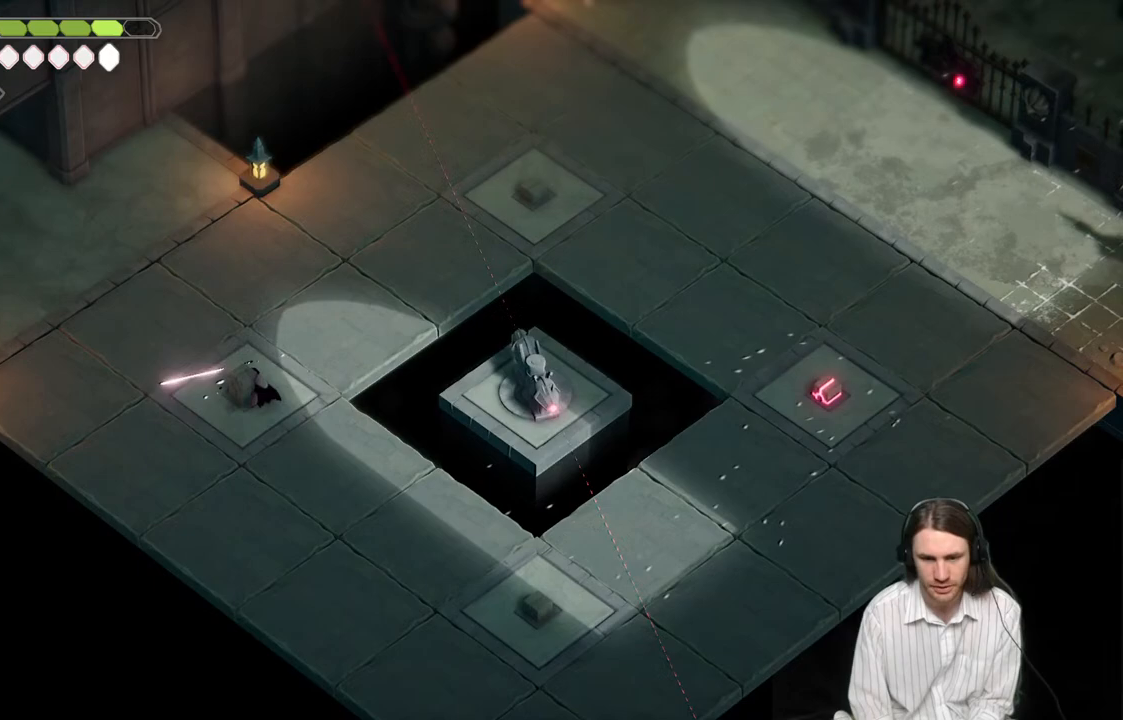
{"buttons": [], "left_stick": "down-right", "right_stick": "center", "events": [[217, "left_stick", "down-right"]]}
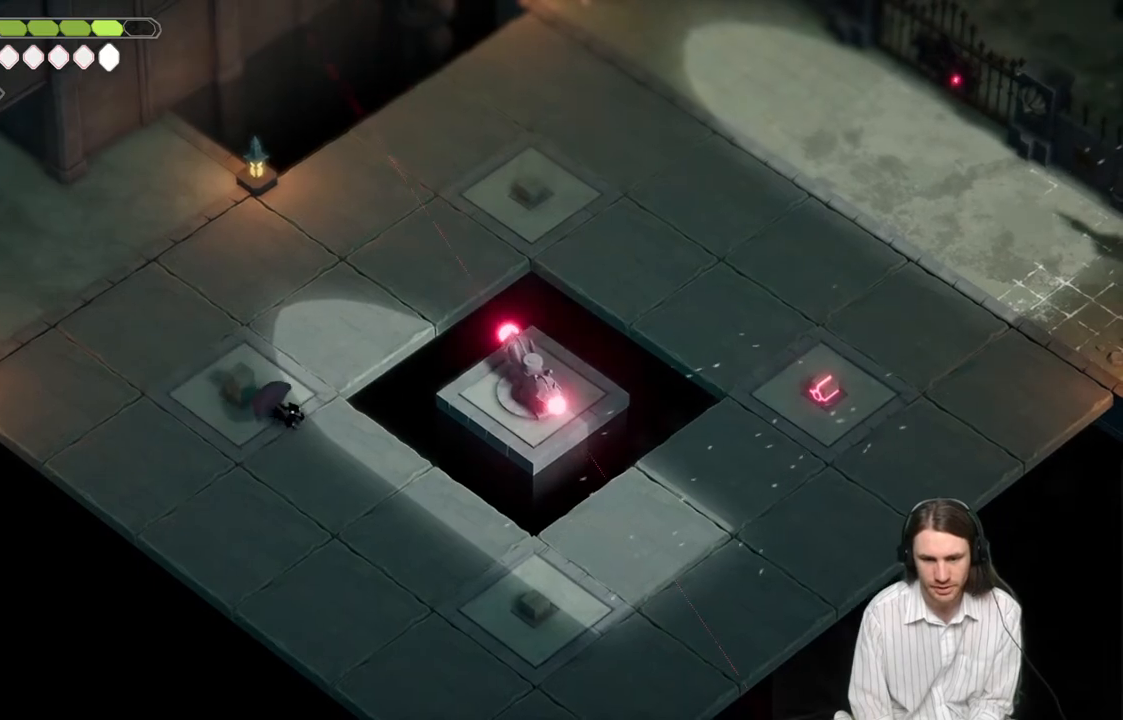
{"buttons": [], "left_stick": "down-right", "right_stick": "center", "events": []}
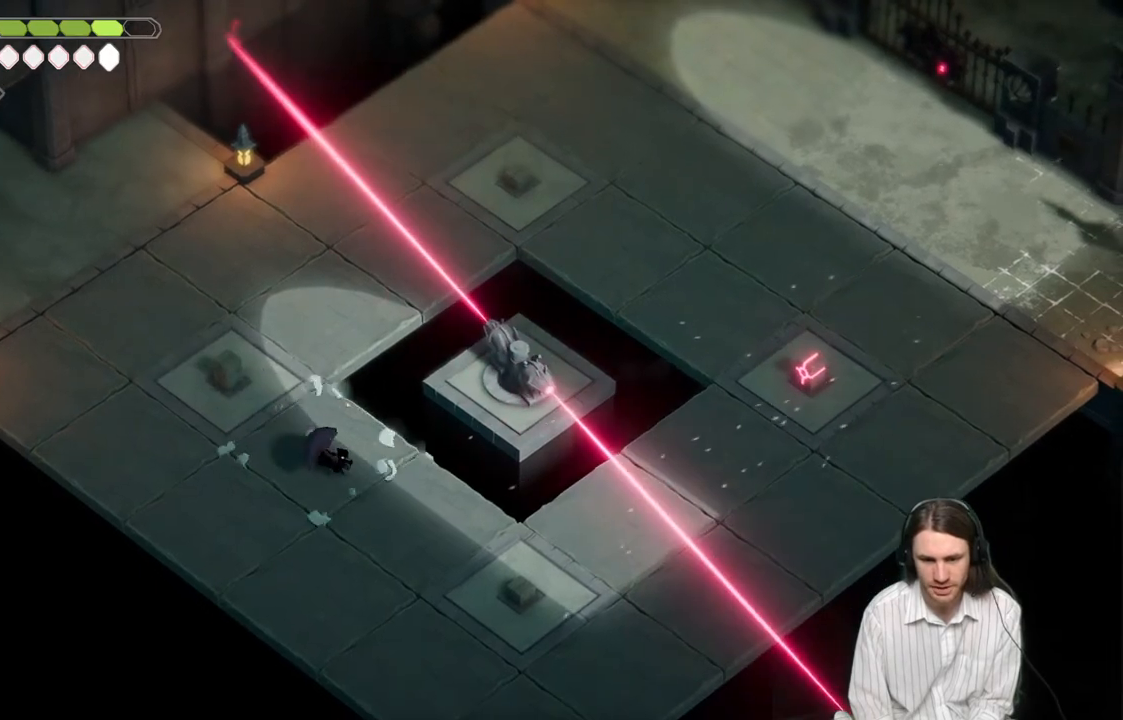
{"buttons": [], "left_stick": "down-right", "right_stick": "center", "events": []}
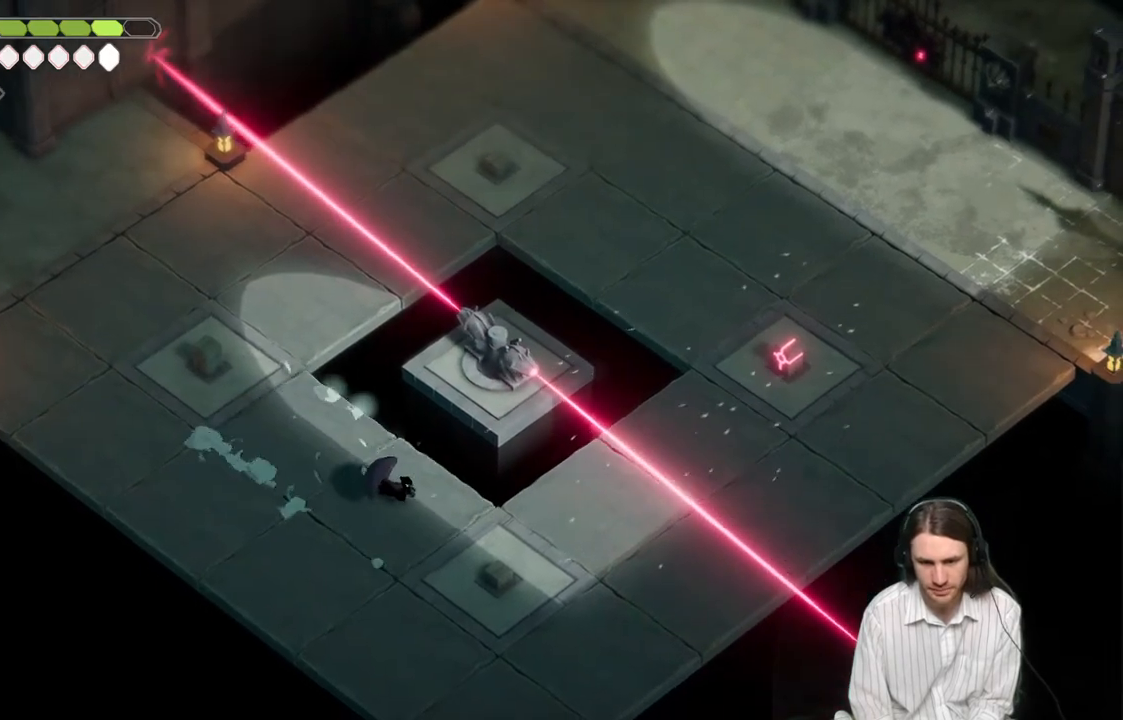
{"buttons": [], "left_stick": "down-right", "right_stick": "center", "events": []}
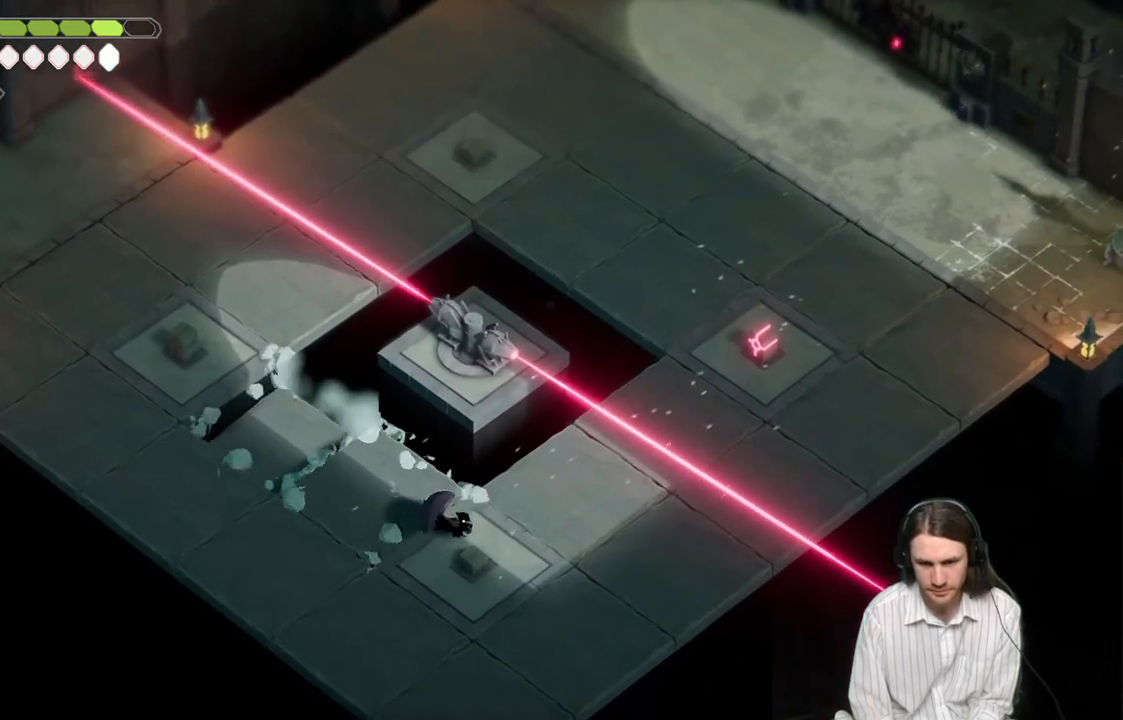
{"buttons": [], "left_stick": "down", "right_stick": "center", "events": [[33, "left_stick", "right"], [483, "left_stick", "down"]]}
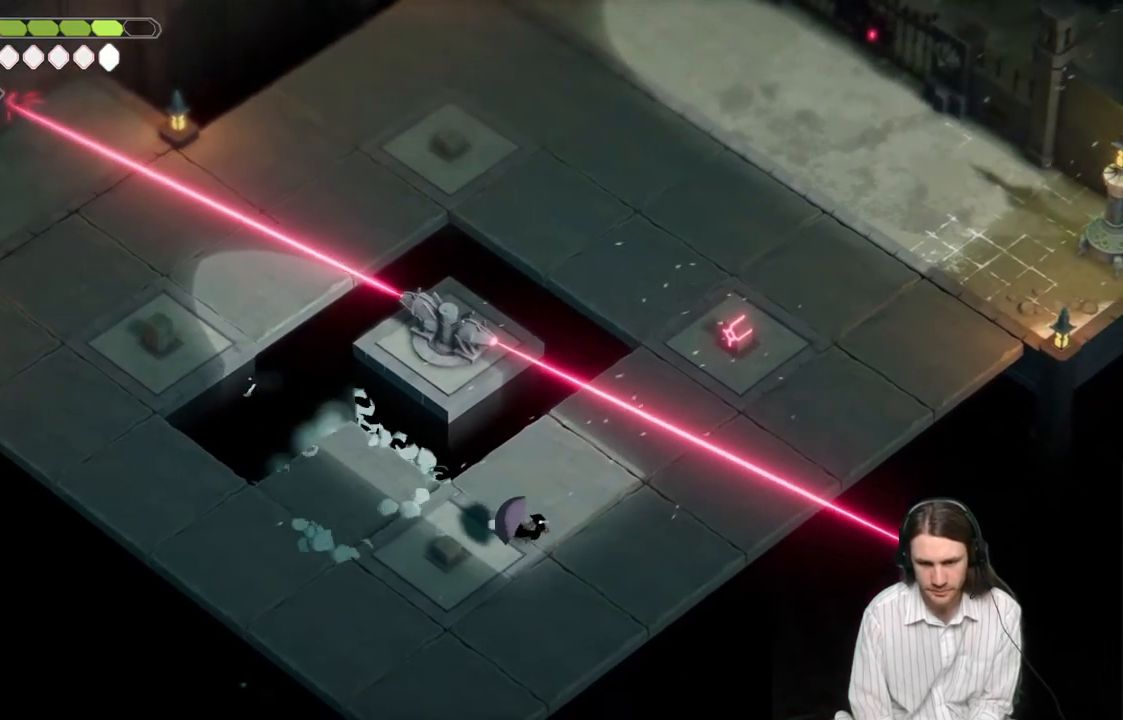
{"buttons": [], "left_stick": "right", "right_stick": "center", "events": [[150, "left_stick", "down-right"], [467, "left_stick", "right"]]}
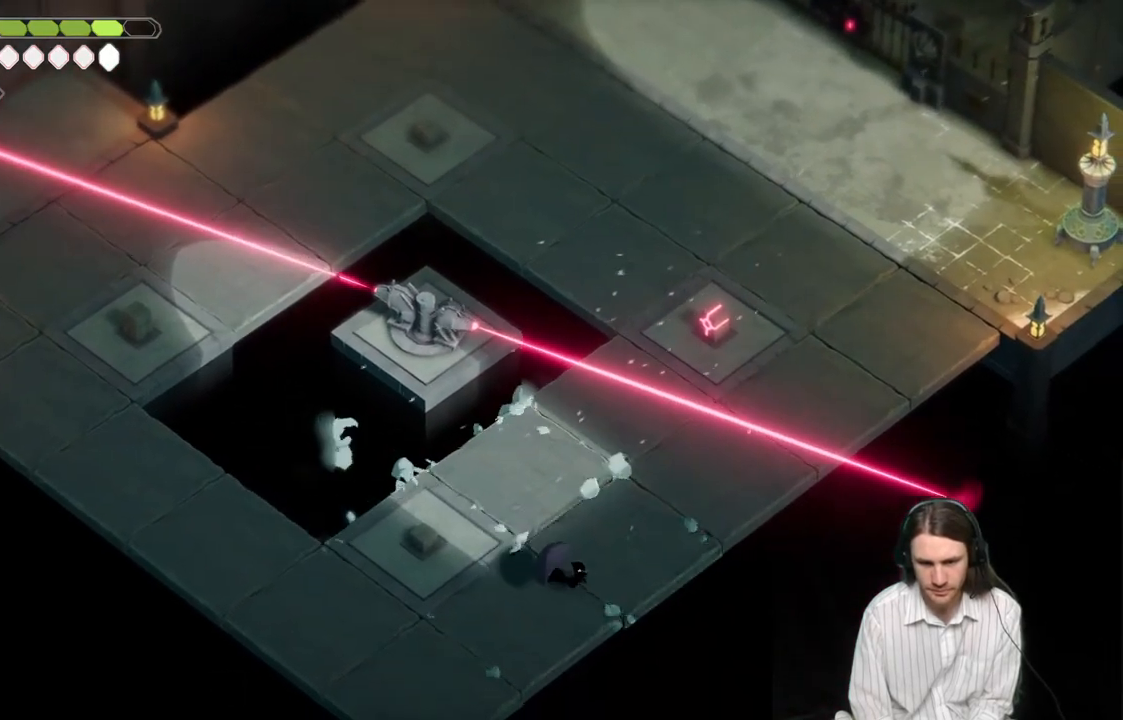
{"buttons": ["A"], "left_stick": "up-right", "right_stick": "center", "events": [[50, "left_stick", "up-right"], [450, "A", "down"]]}
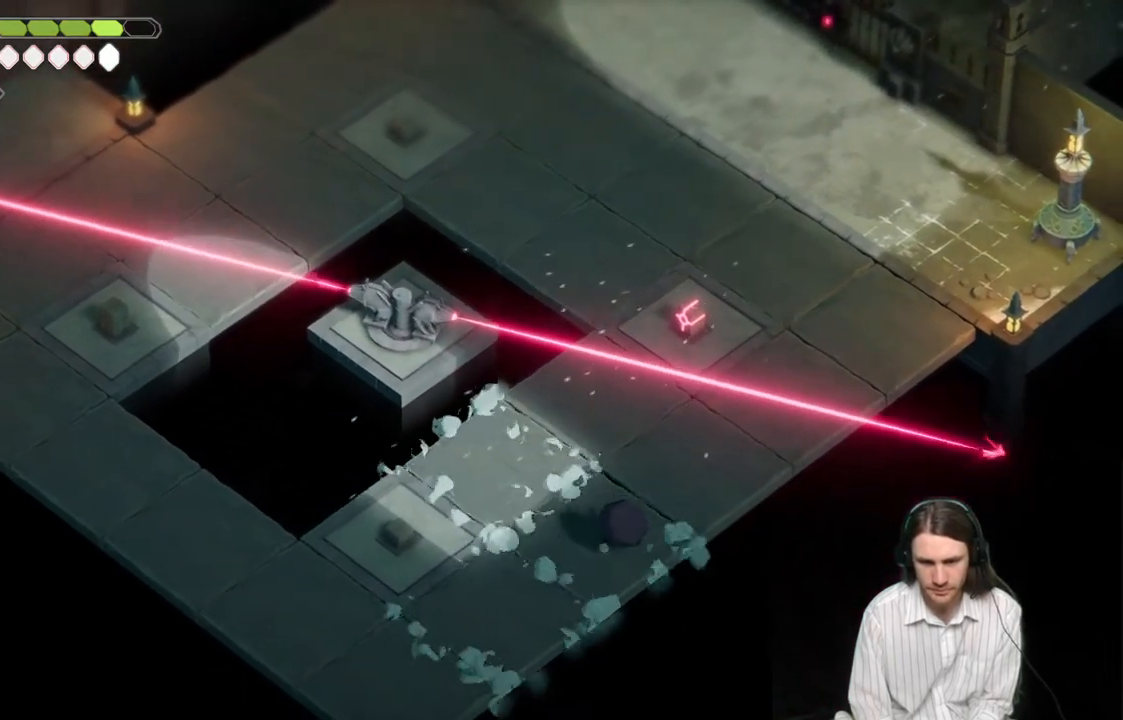
{"buttons": [], "left_stick": "up-right", "right_stick": "center", "events": [[150, "A", "up"]]}
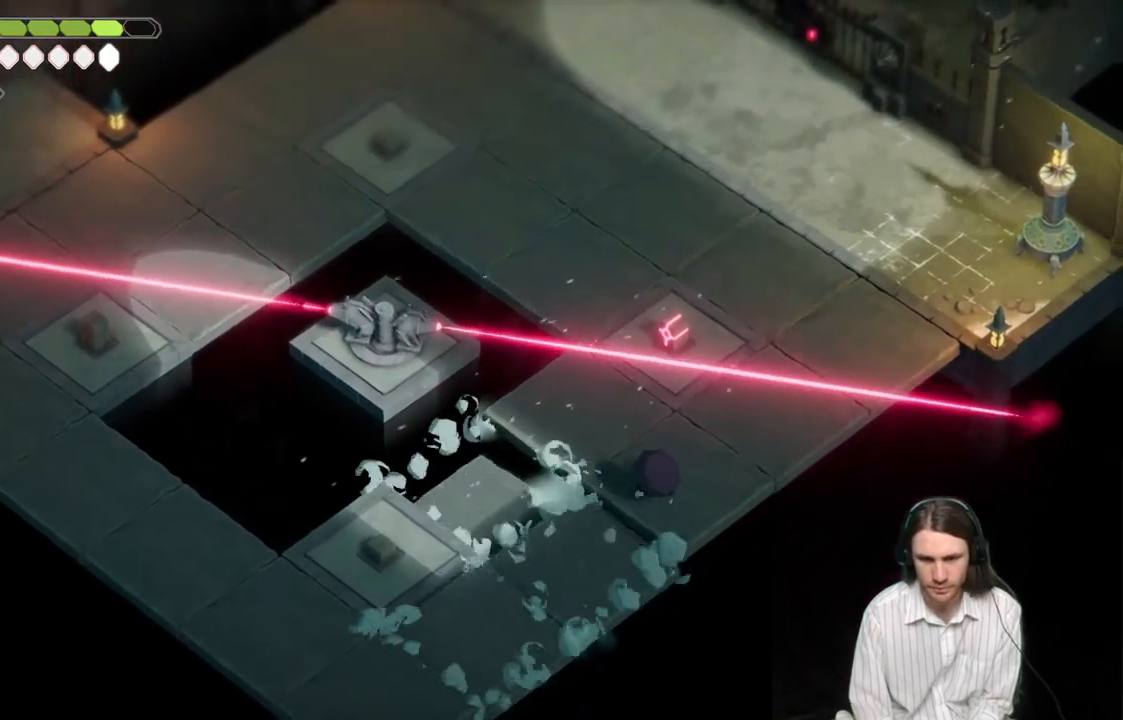
{"buttons": [], "left_stick": "up", "right_stick": "center", "events": [[150, "left_stick", "right"], [317, "left_stick", "up-right"], [467, "left_stick", "up"]]}
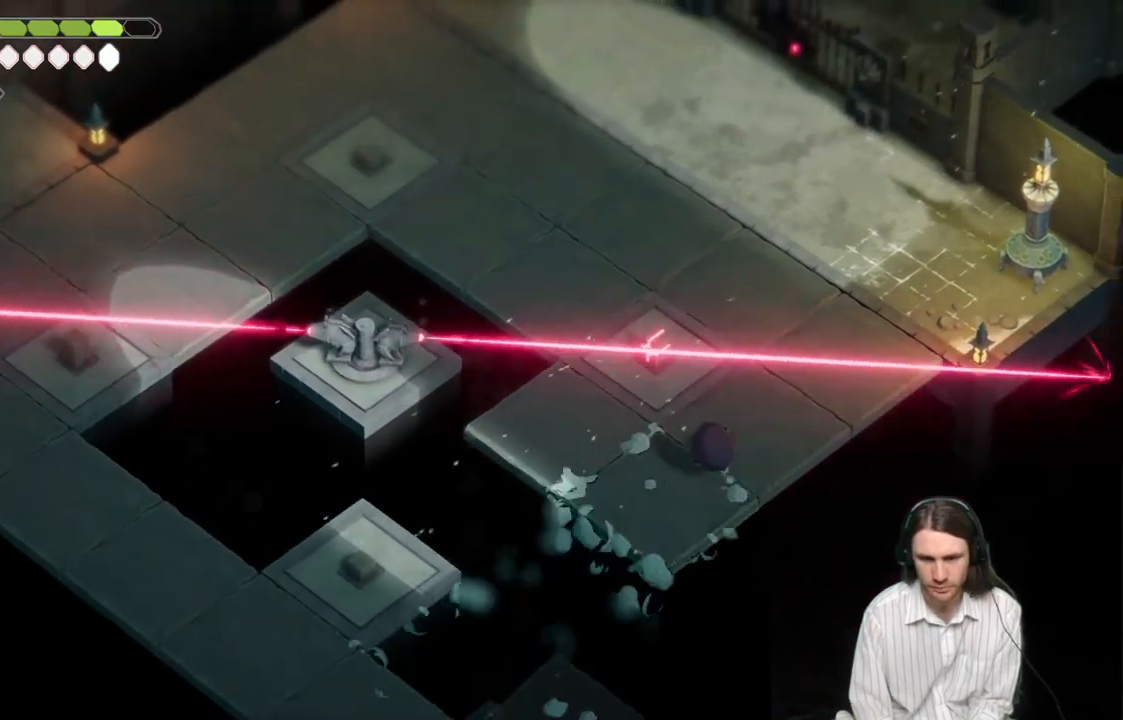
{"buttons": [], "left_stick": "up-left", "right_stick": "center", "events": [[67, "left_stick", "up-left"]]}
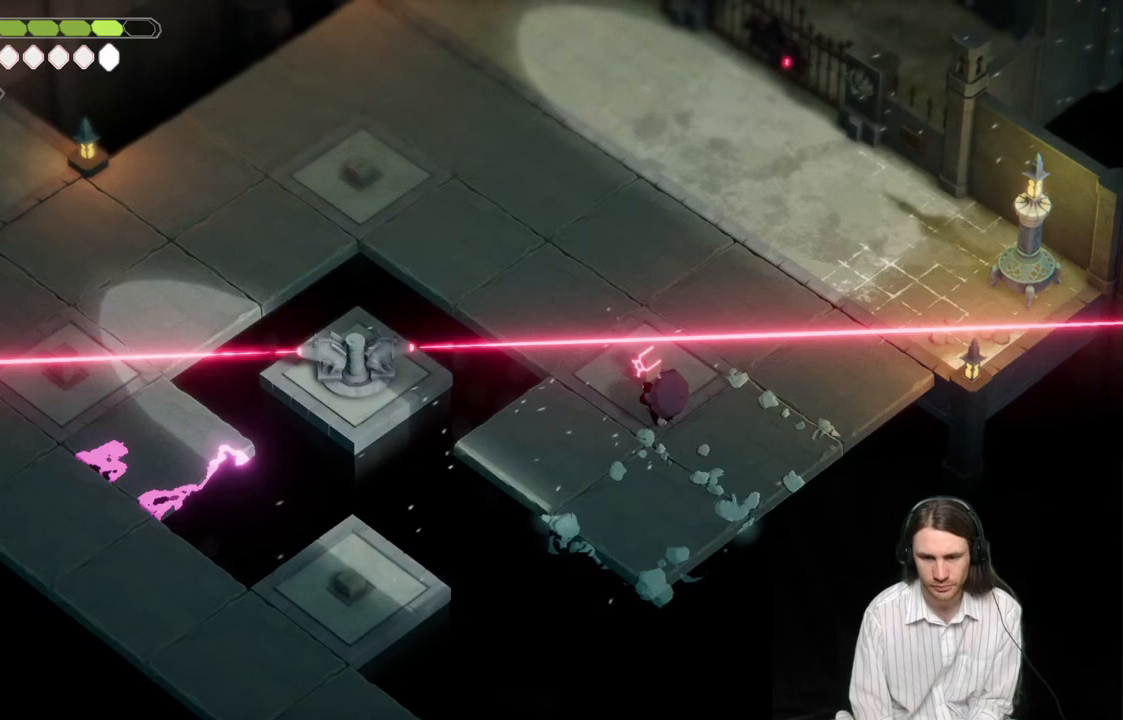
{"buttons": [], "left_stick": "center", "right_stick": "center", "events": [[17, "left_stick", "center"], [150, "L1", "down"], [300, "L1", "up"]]}
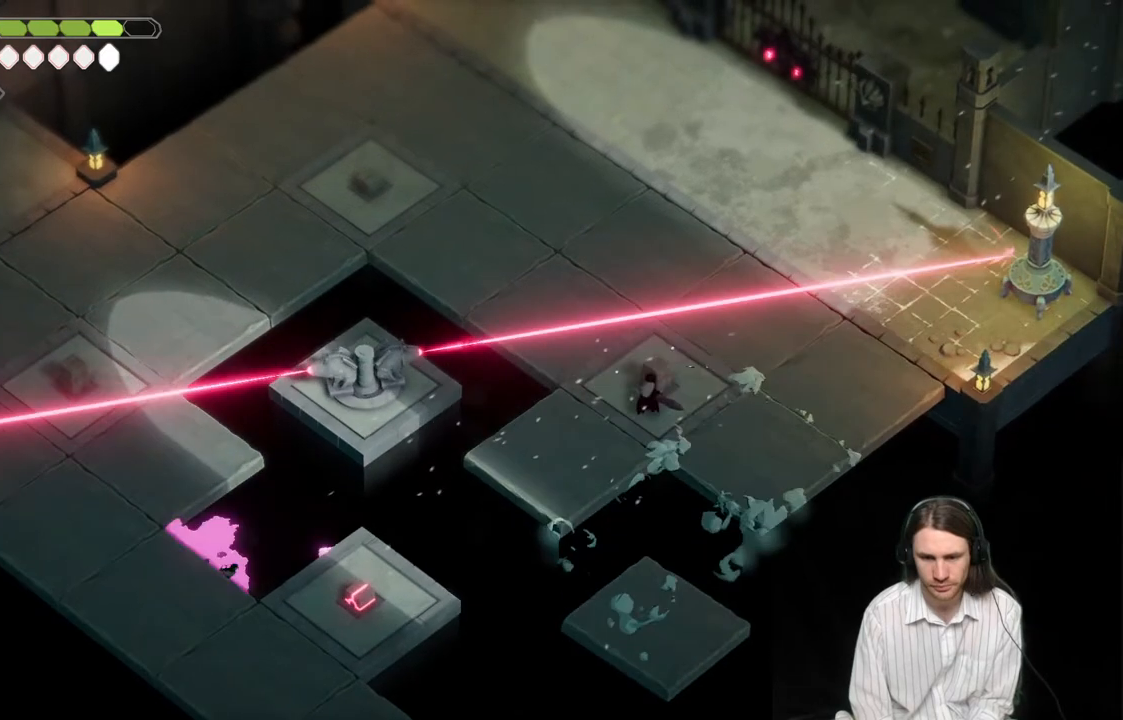
{"buttons": [], "left_stick": "up-right", "right_stick": "center", "events": [[417, "left_stick", "up-right"]]}
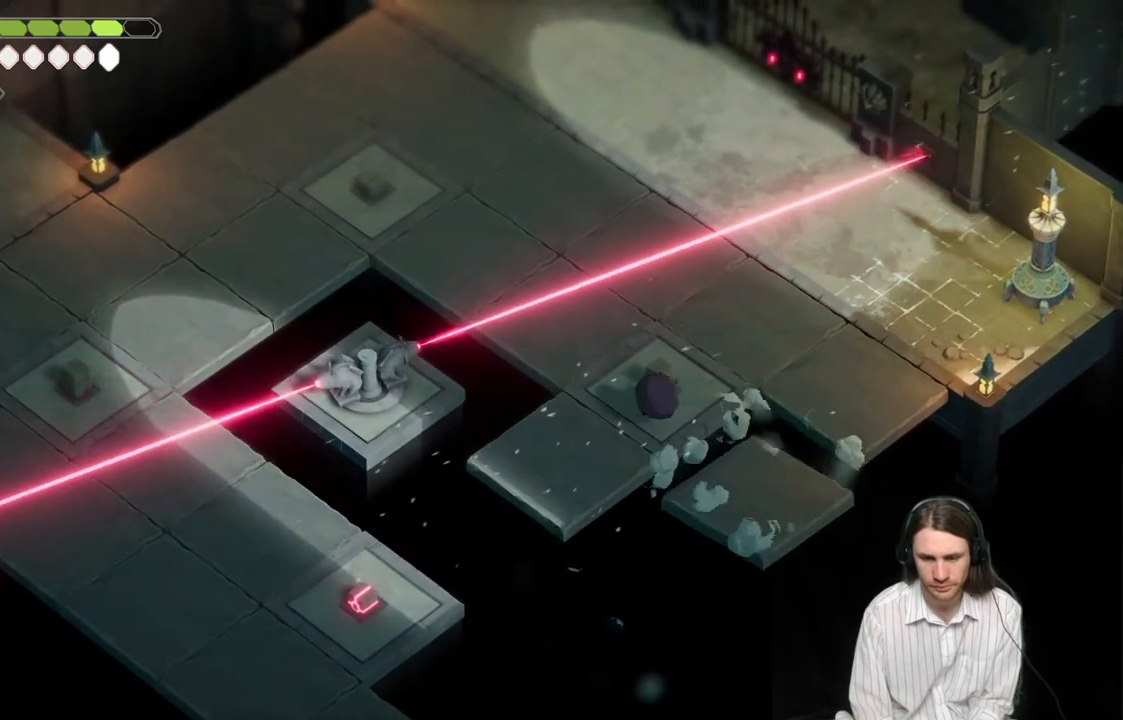
{"buttons": [], "left_stick": "up-left", "right_stick": "center", "events": [[283, "left_stick", "up"], [400, "left_stick", "up-left"]]}
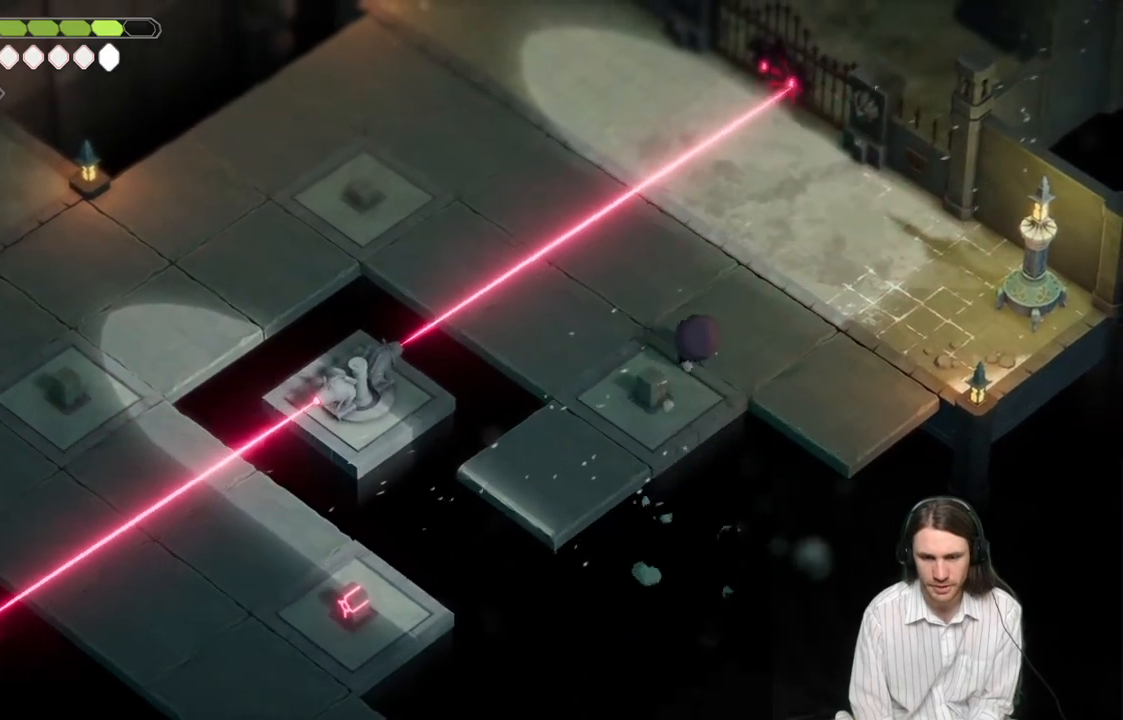
{"buttons": [], "left_stick": "left", "right_stick": "center", "events": [[50, "left_stick", "center"], [350, "left_stick", "left"]]}
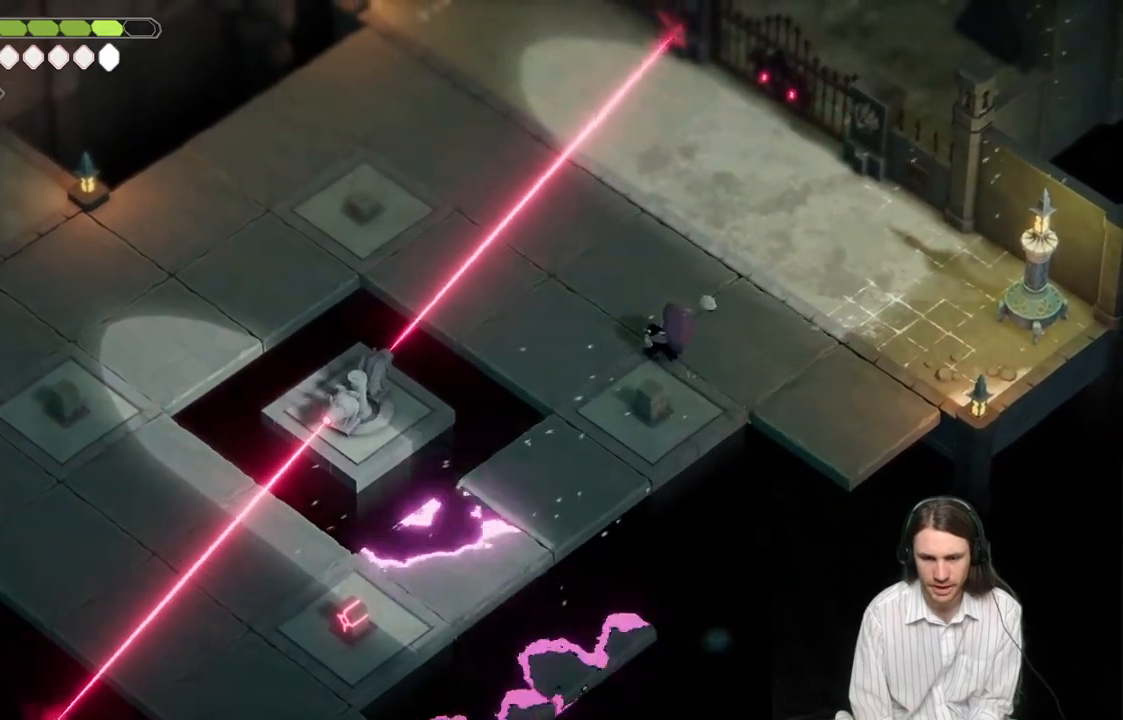
{"buttons": [], "left_stick": "up-left", "right_stick": "center", "events": [[250, "left_stick", "up-left"]]}
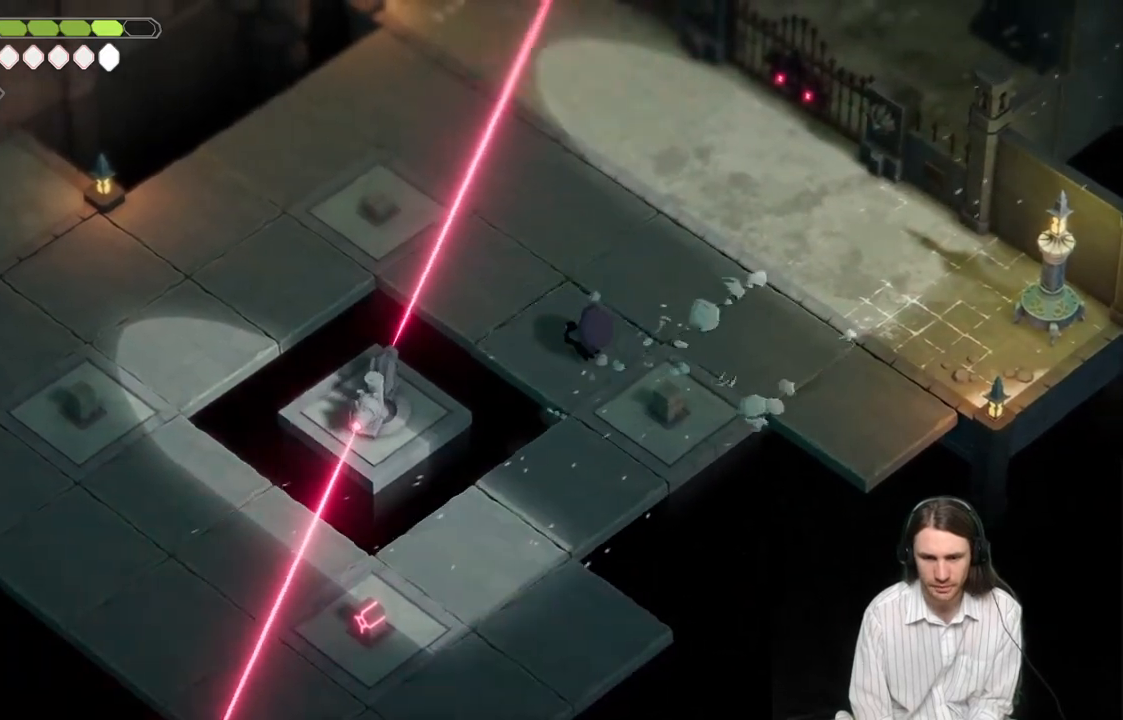
{"buttons": [], "left_stick": "up-left", "right_stick": "center", "events": []}
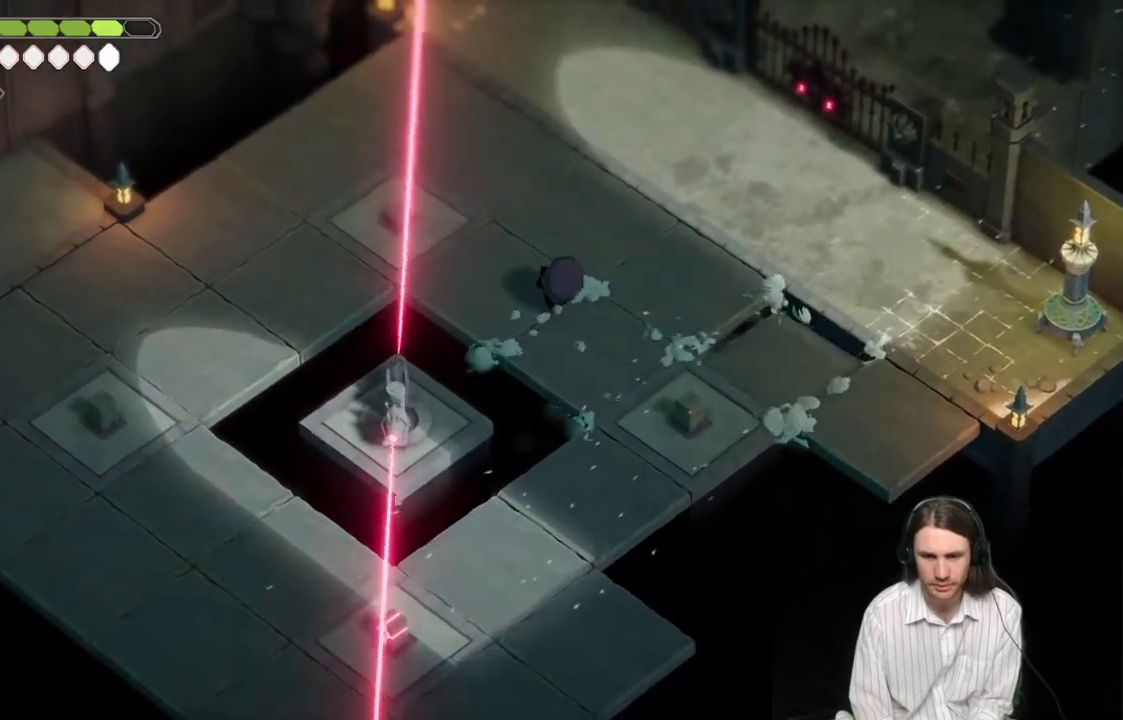
{"buttons": [], "left_stick": "up-left", "right_stick": "center", "events": []}
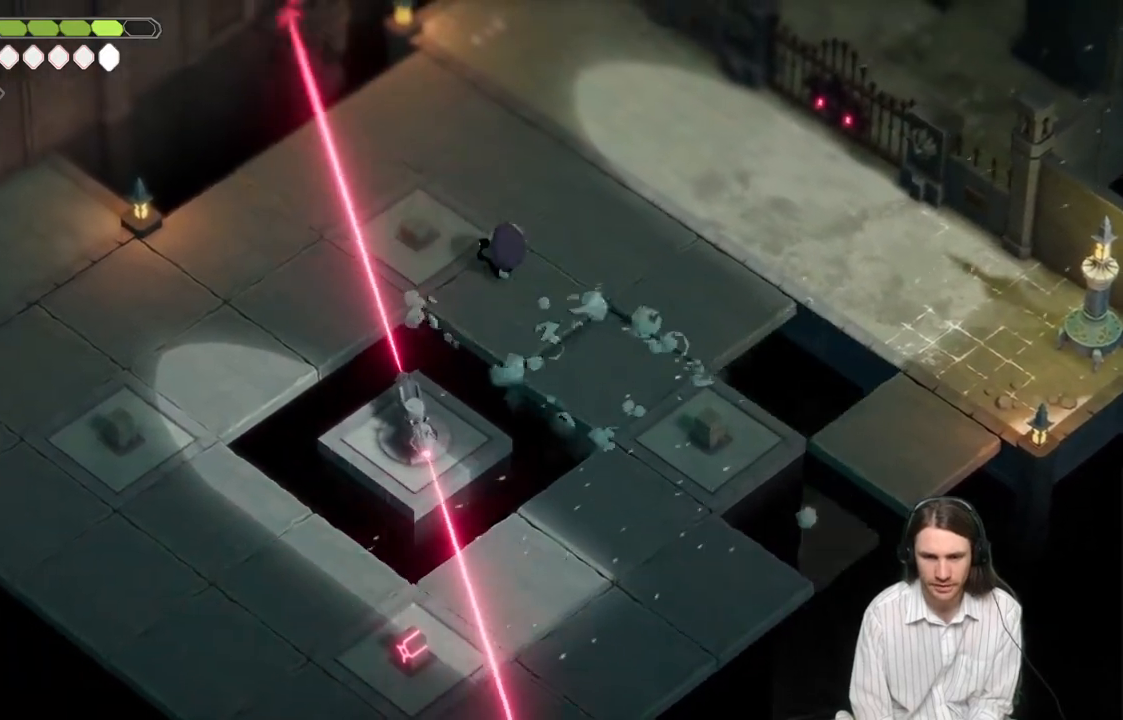
{"buttons": [], "left_stick": "left", "right_stick": "center", "events": [[100, "left_stick", "left"]]}
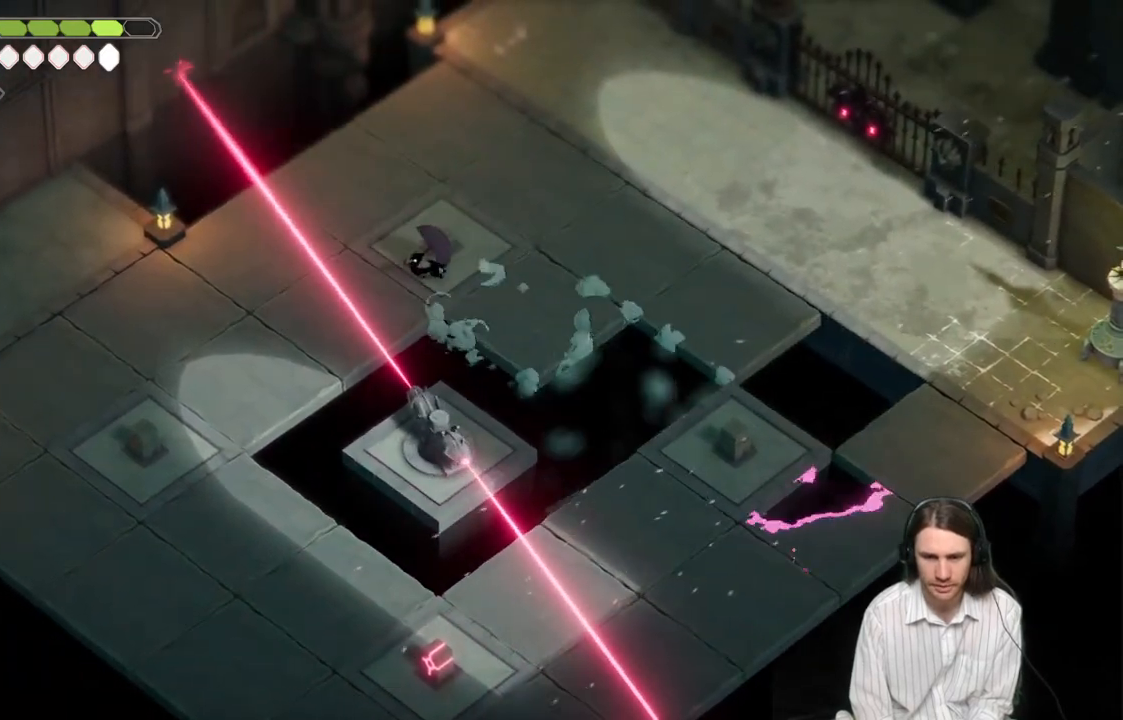
{"buttons": [], "left_stick": "left", "right_stick": "center", "events": []}
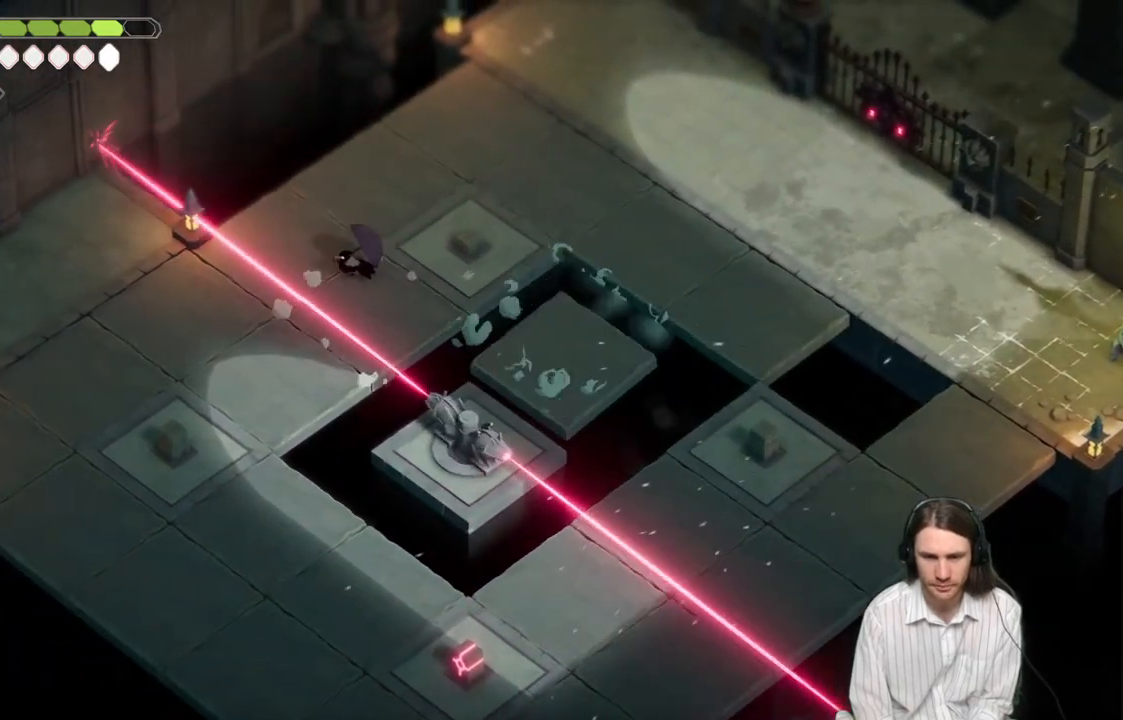
{"buttons": [], "left_stick": "left", "right_stick": "center", "events": []}
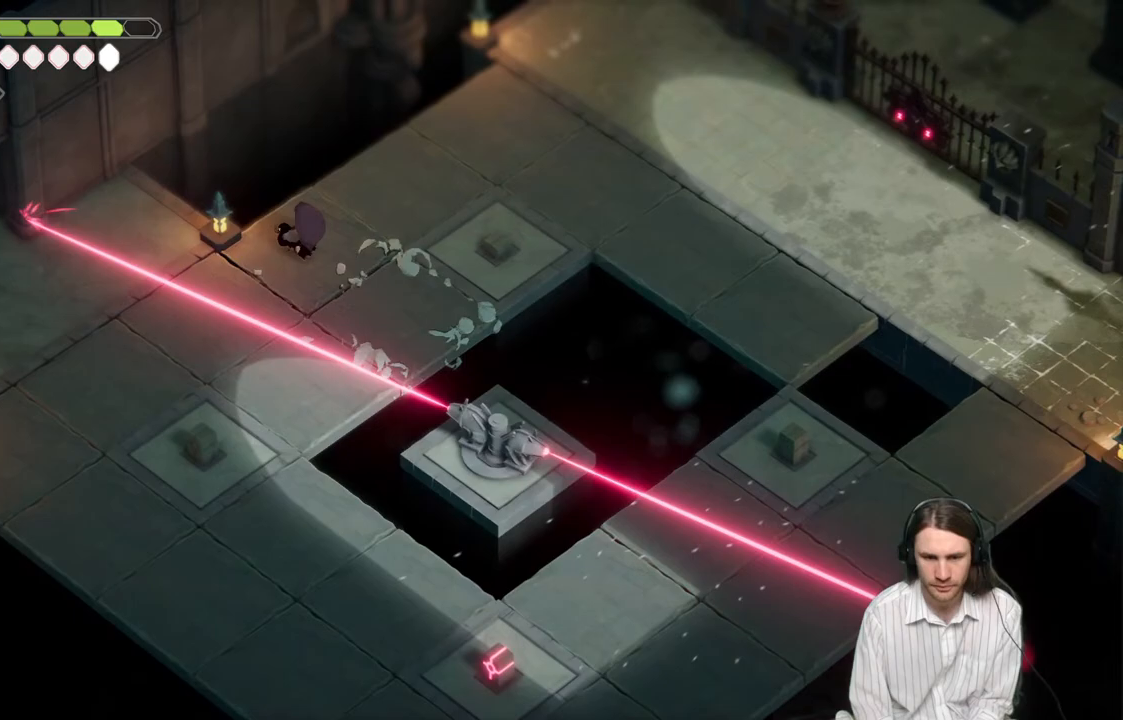
{"buttons": [], "left_stick": "down-left", "right_stick": "center", "events": [[67, "left_stick", "down-left"]]}
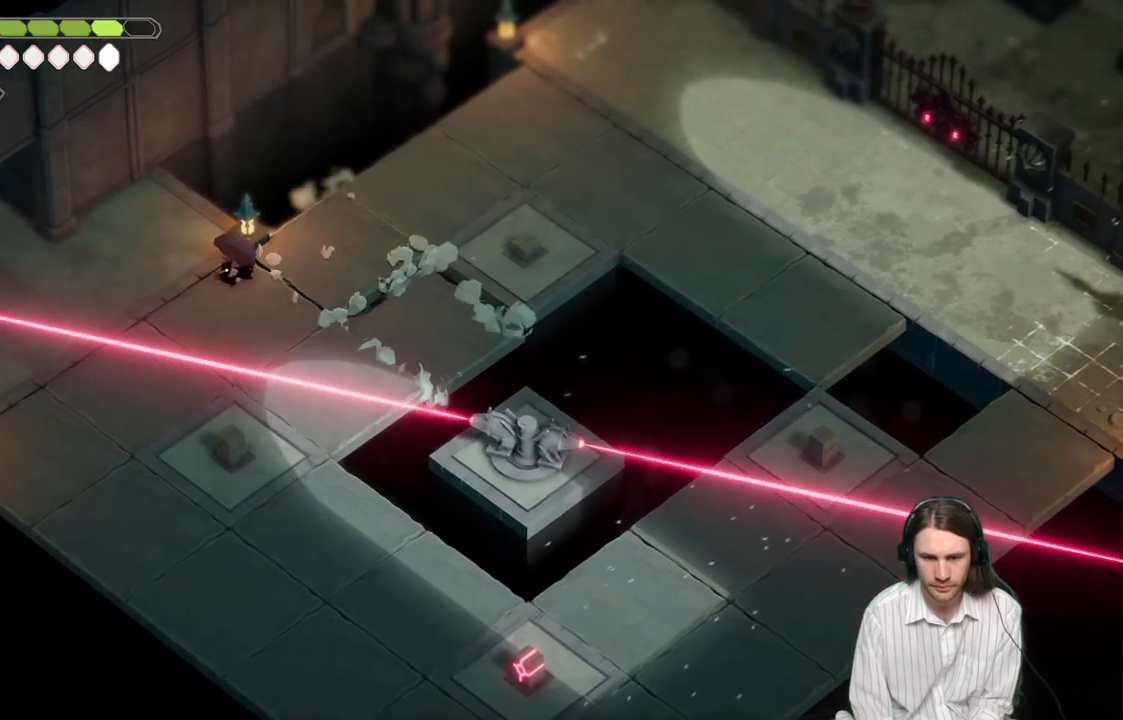
{"buttons": [], "left_stick": "left", "right_stick": "center", "events": [[250, "left_stick", "left"]]}
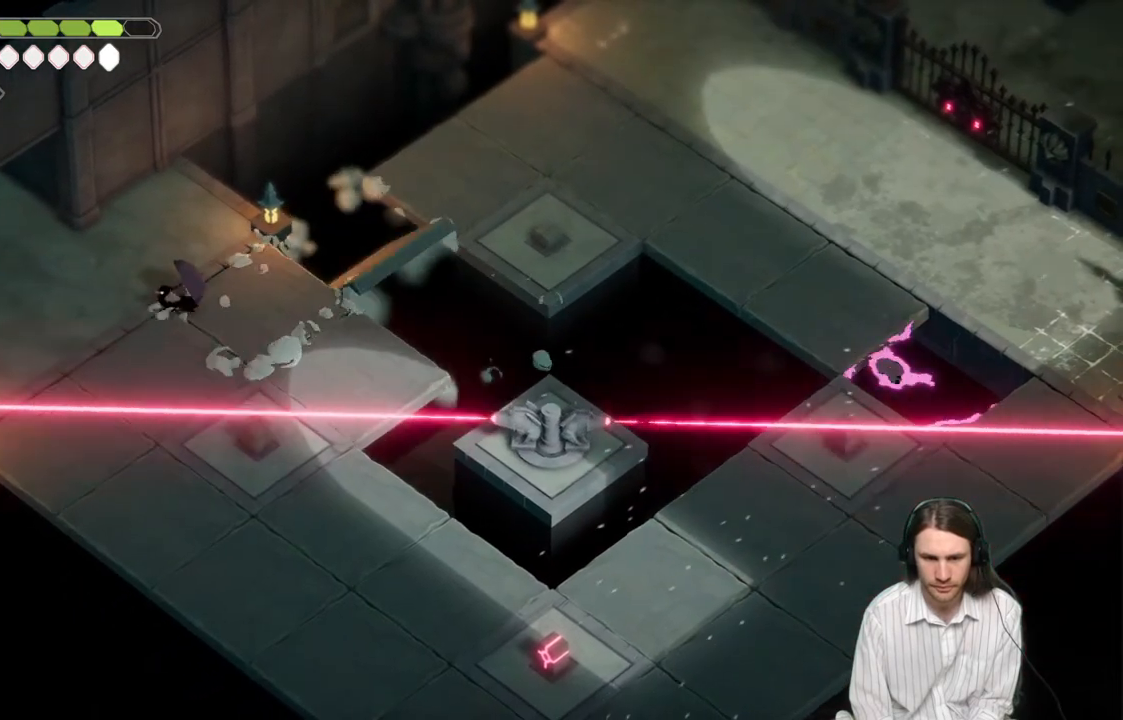
{"buttons": [], "left_stick": "down-left", "right_stick": "center", "events": [[350, "left_stick", "down-left"]]}
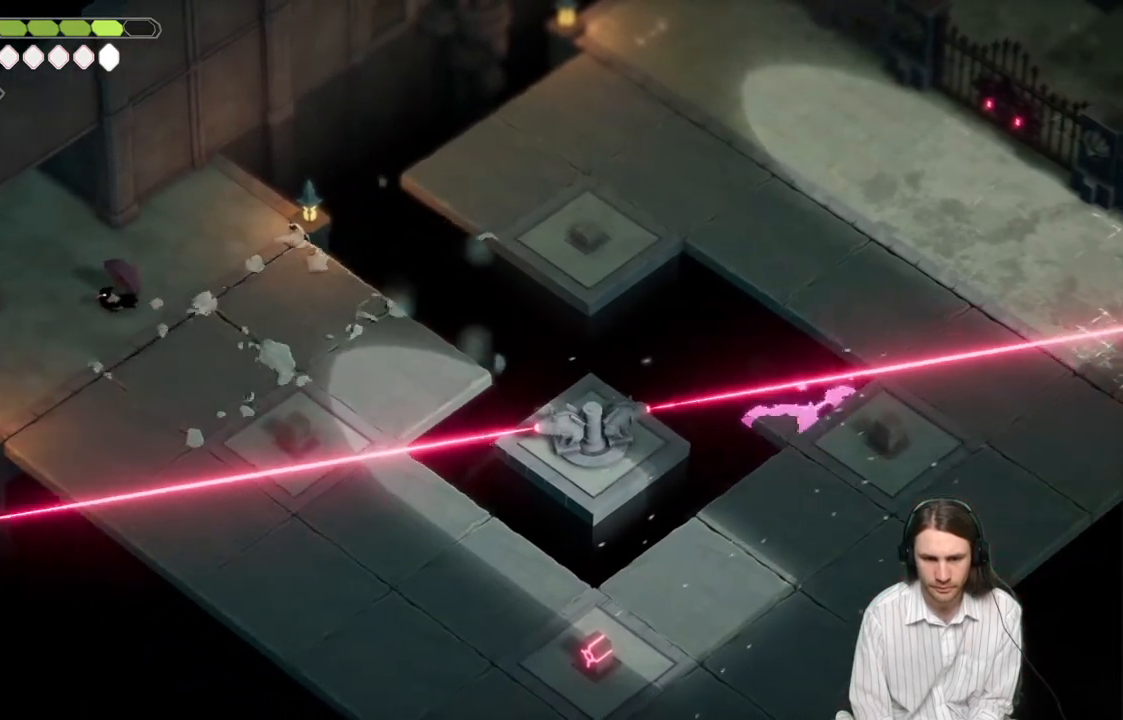
{"buttons": [], "left_stick": "down-right", "right_stick": "center", "events": [[200, "left_stick", "down-right"]]}
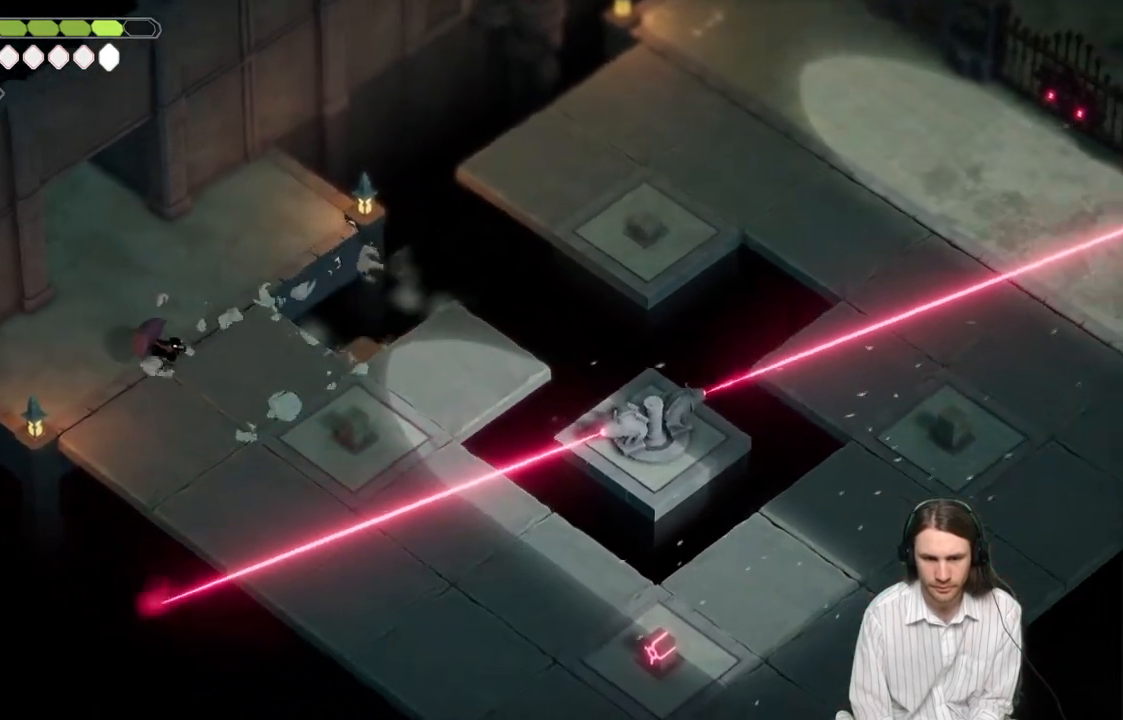
{"buttons": [], "left_stick": "down-right", "right_stick": "center", "events": []}
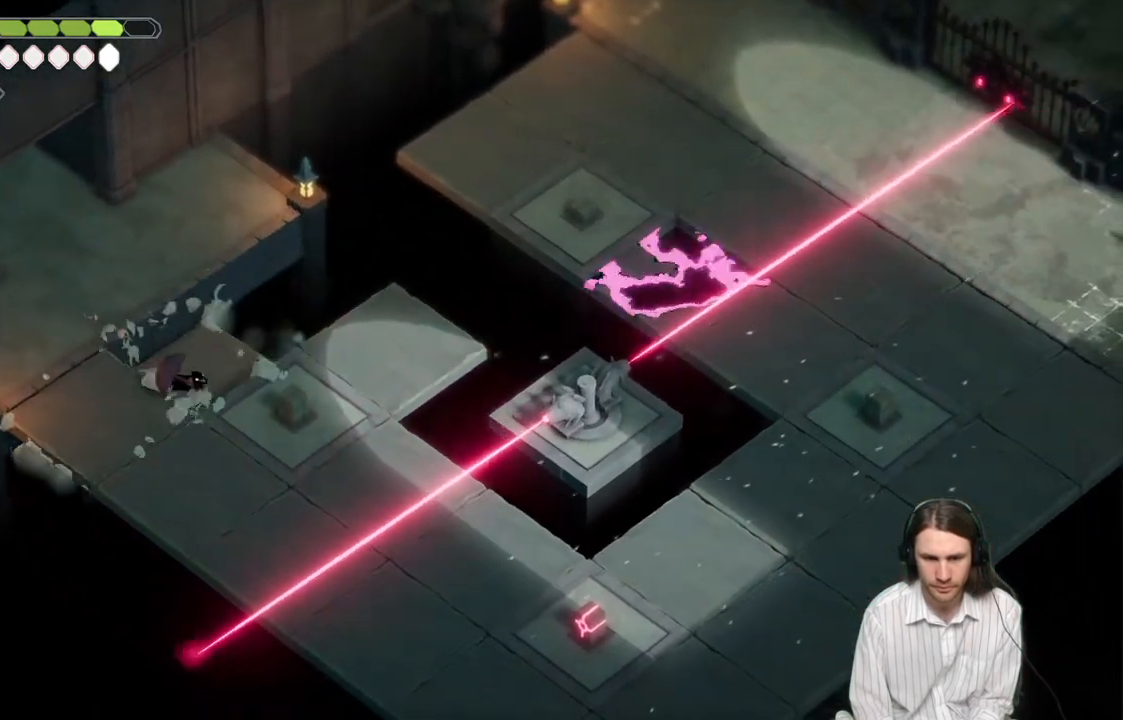
{"buttons": [], "left_stick": "down-right", "right_stick": "center", "events": []}
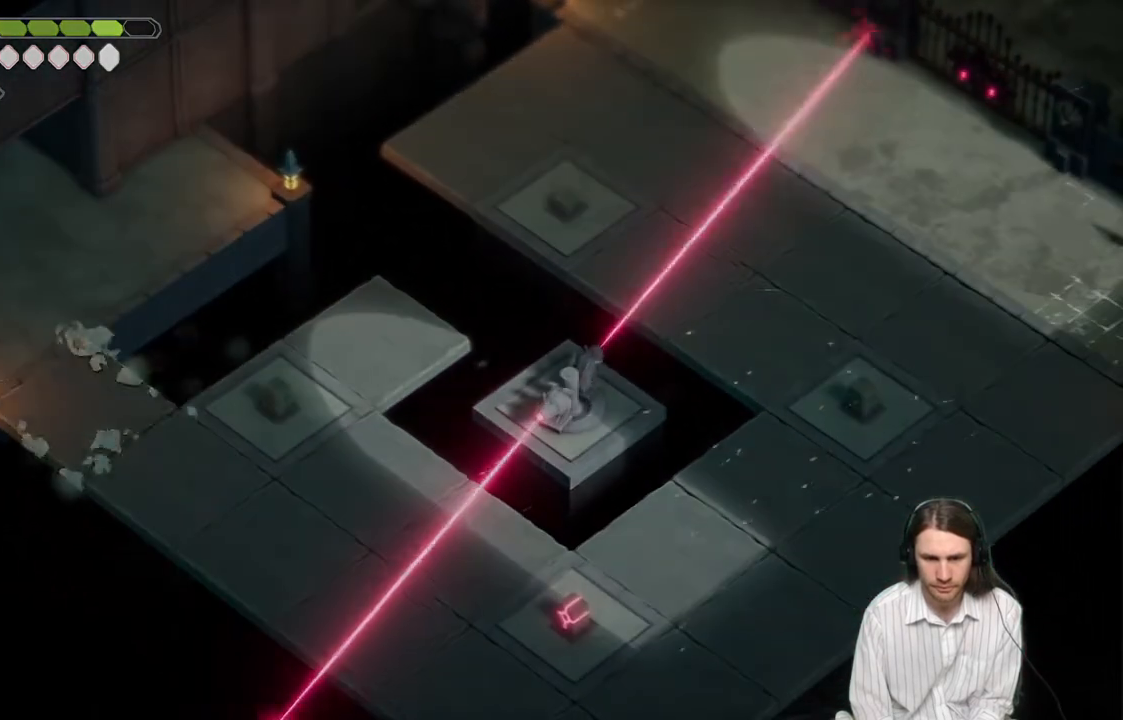
{"buttons": [], "left_stick": "center", "right_stick": "center", "events": [[300, "left_stick", "center"]]}
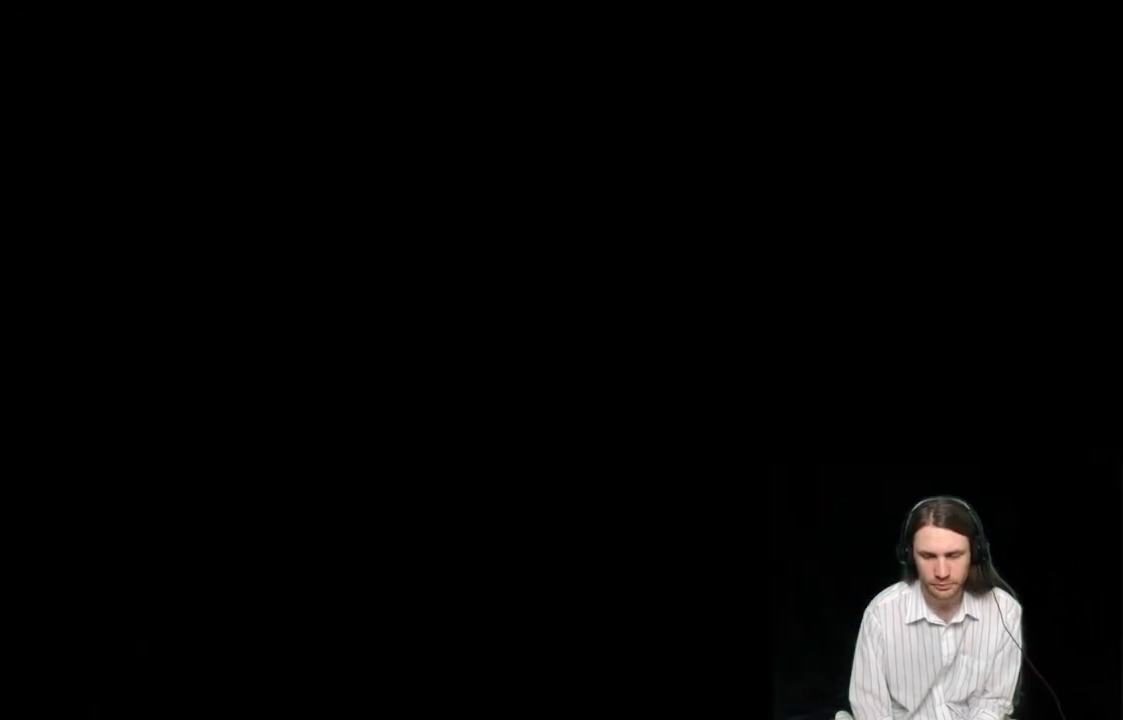
{"buttons": [], "left_stick": "center", "right_stick": "center", "events": []}
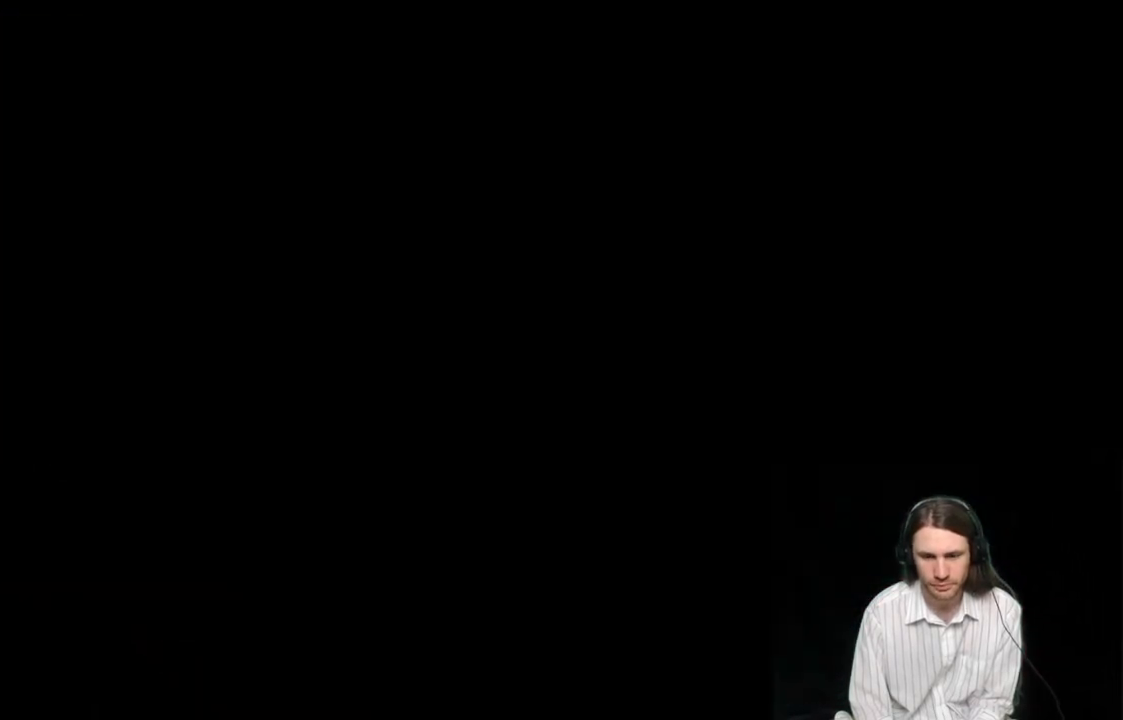
{"buttons": [], "left_stick": "center", "right_stick": "center", "events": []}